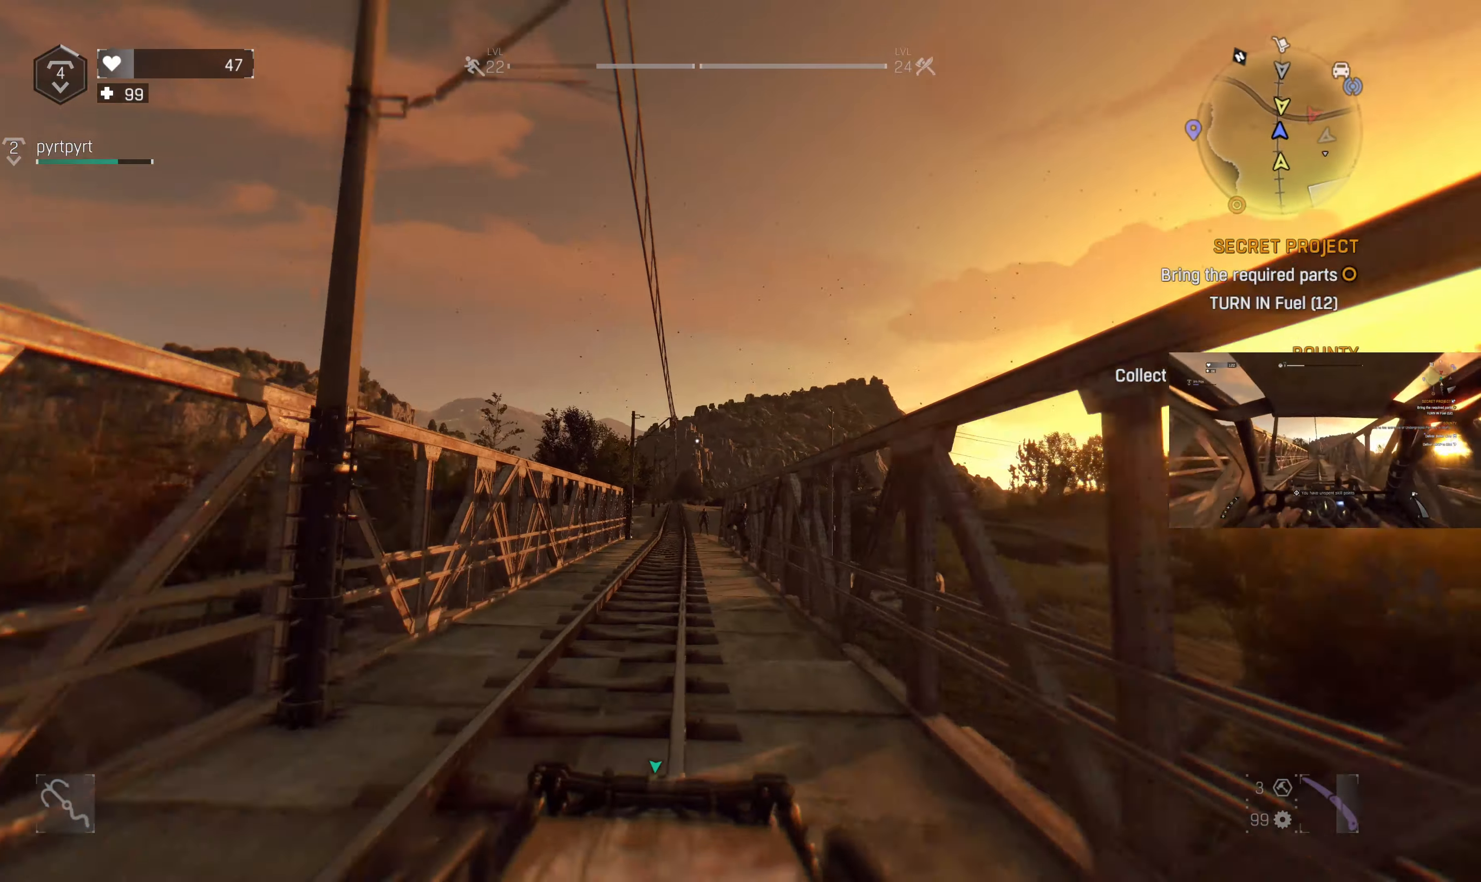
Gameplay with a controller (PlayStation layout); each line is a JSON object with the inputs held at the frame after it. "events" lists button and stick changes between this image and that frame as [ms after this image, input, new state], when the widget could be followed in between.
{"buttons": [], "left_stick": "center", "right_stick": "center", "events": [[200, "right_stick", "up"], [433, "right_stick", "center"]]}
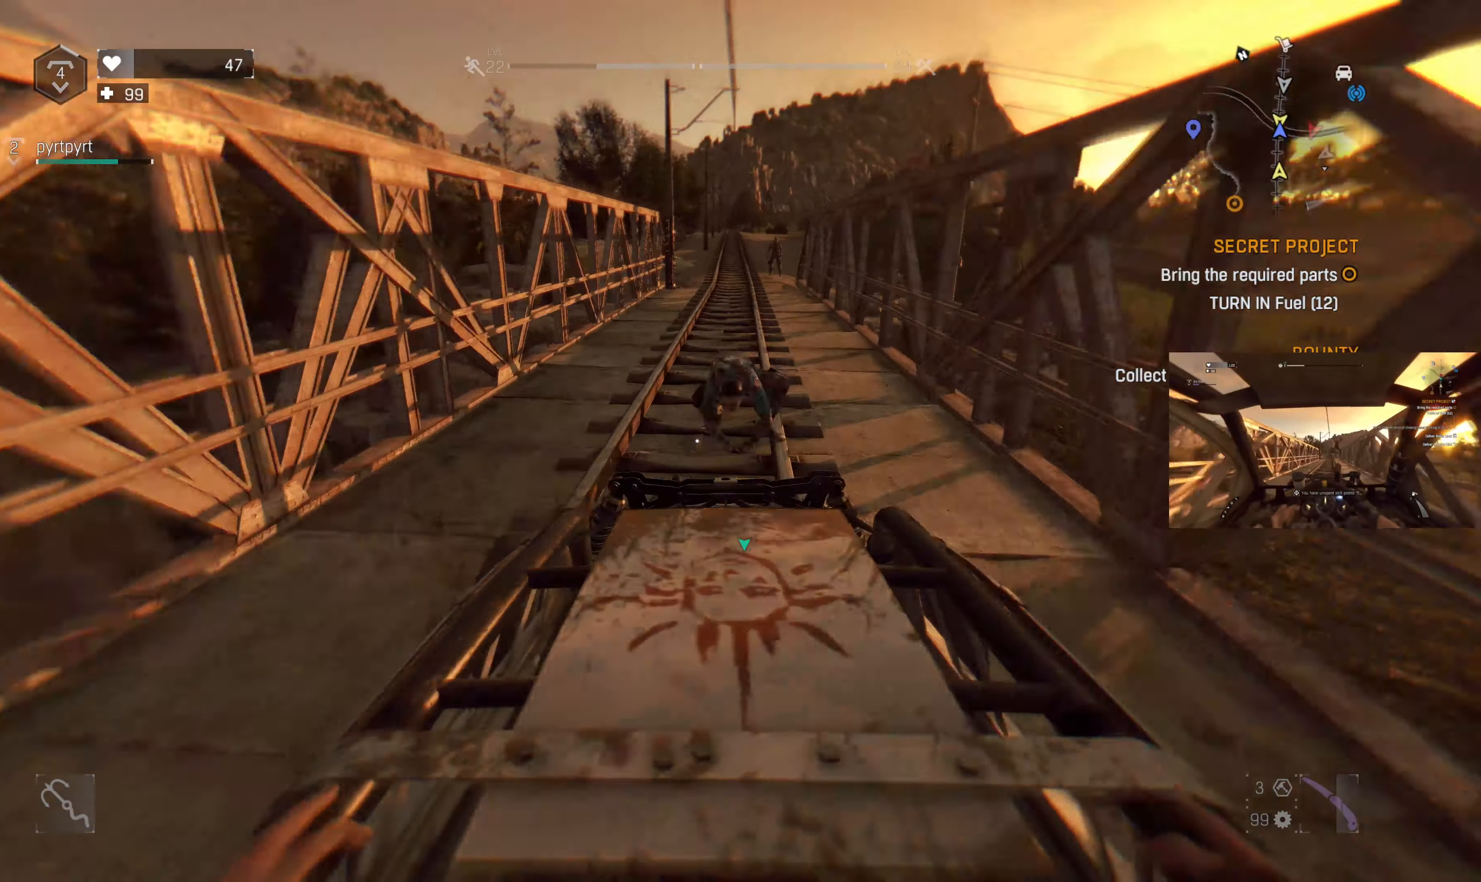
{"buttons": [], "left_stick": "center", "right_stick": "center", "events": [[166, "R2", "down"], [300, "R2", "up"]]}
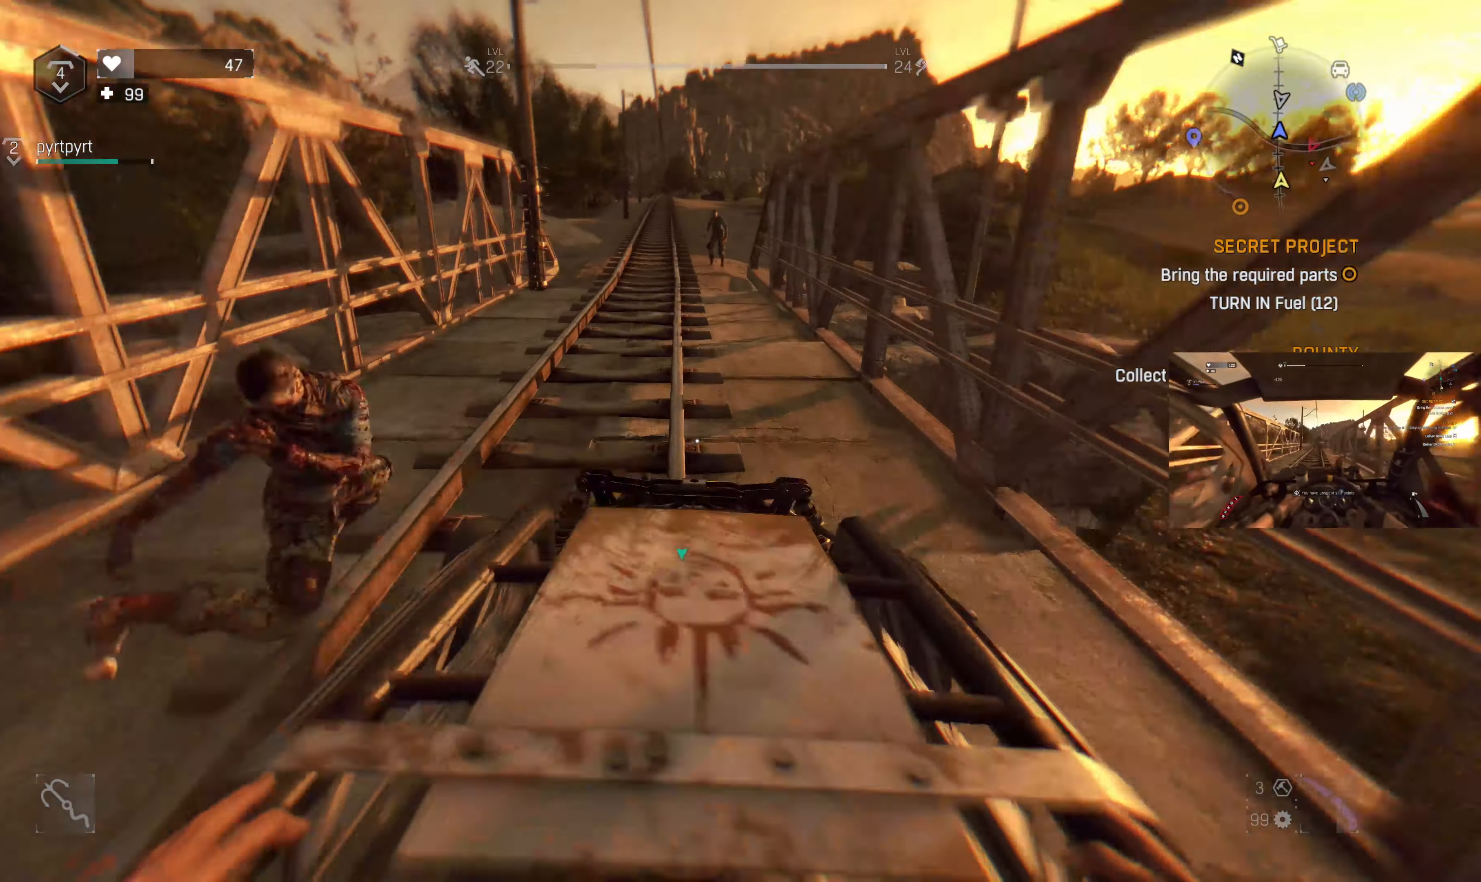
{"buttons": [], "left_stick": "center", "right_stick": "center", "events": [[333, "right_stick", "left"], [466, "right_stick", "center"]]}
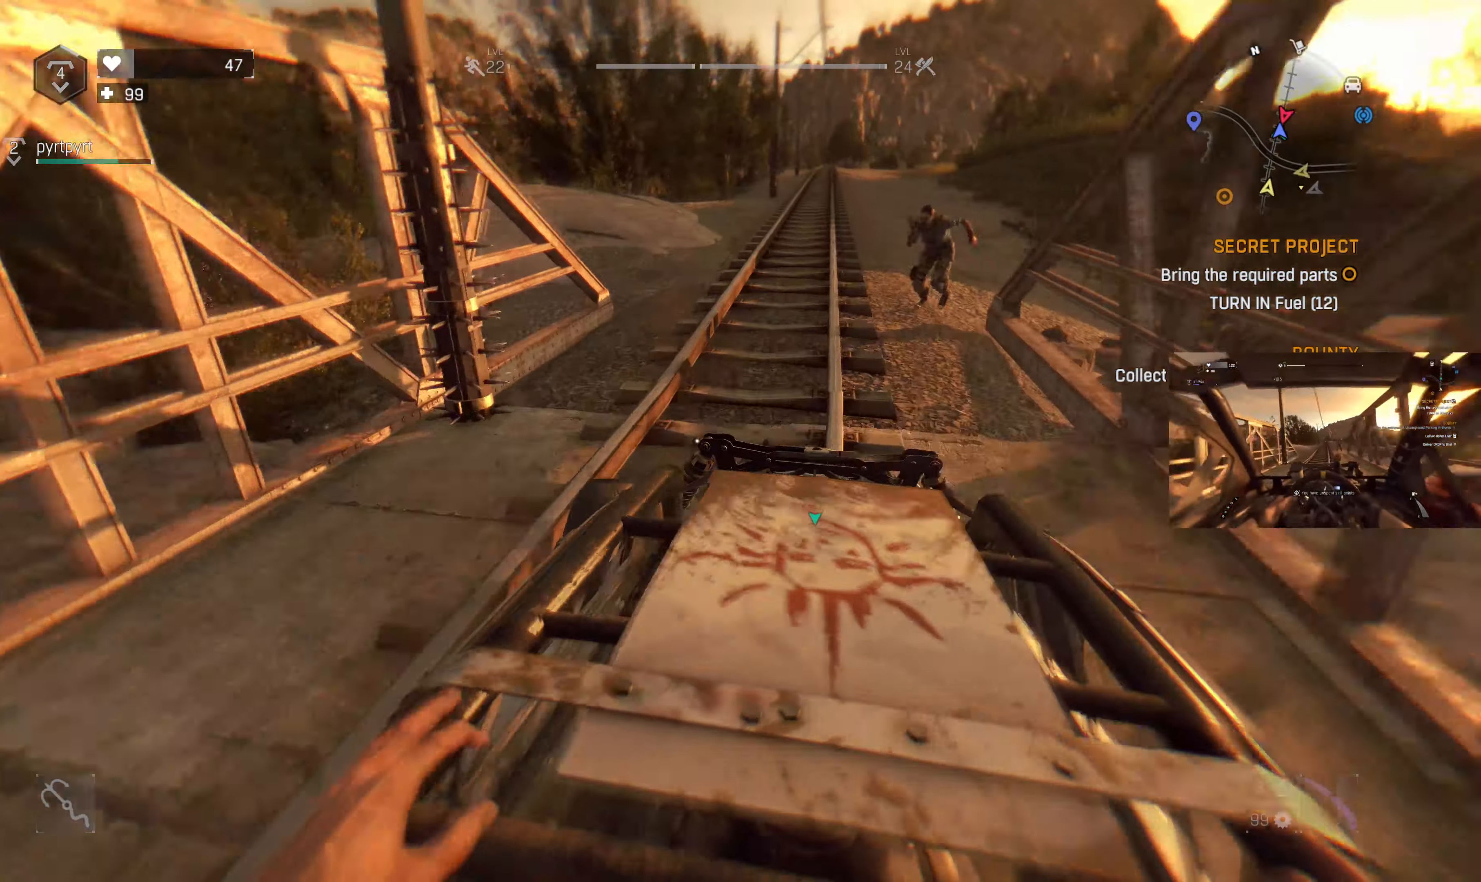
{"buttons": [], "left_stick": "center", "right_stick": "center", "events": [[233, "SQUARE", "down"], [300, "SQUARE", "up"]]}
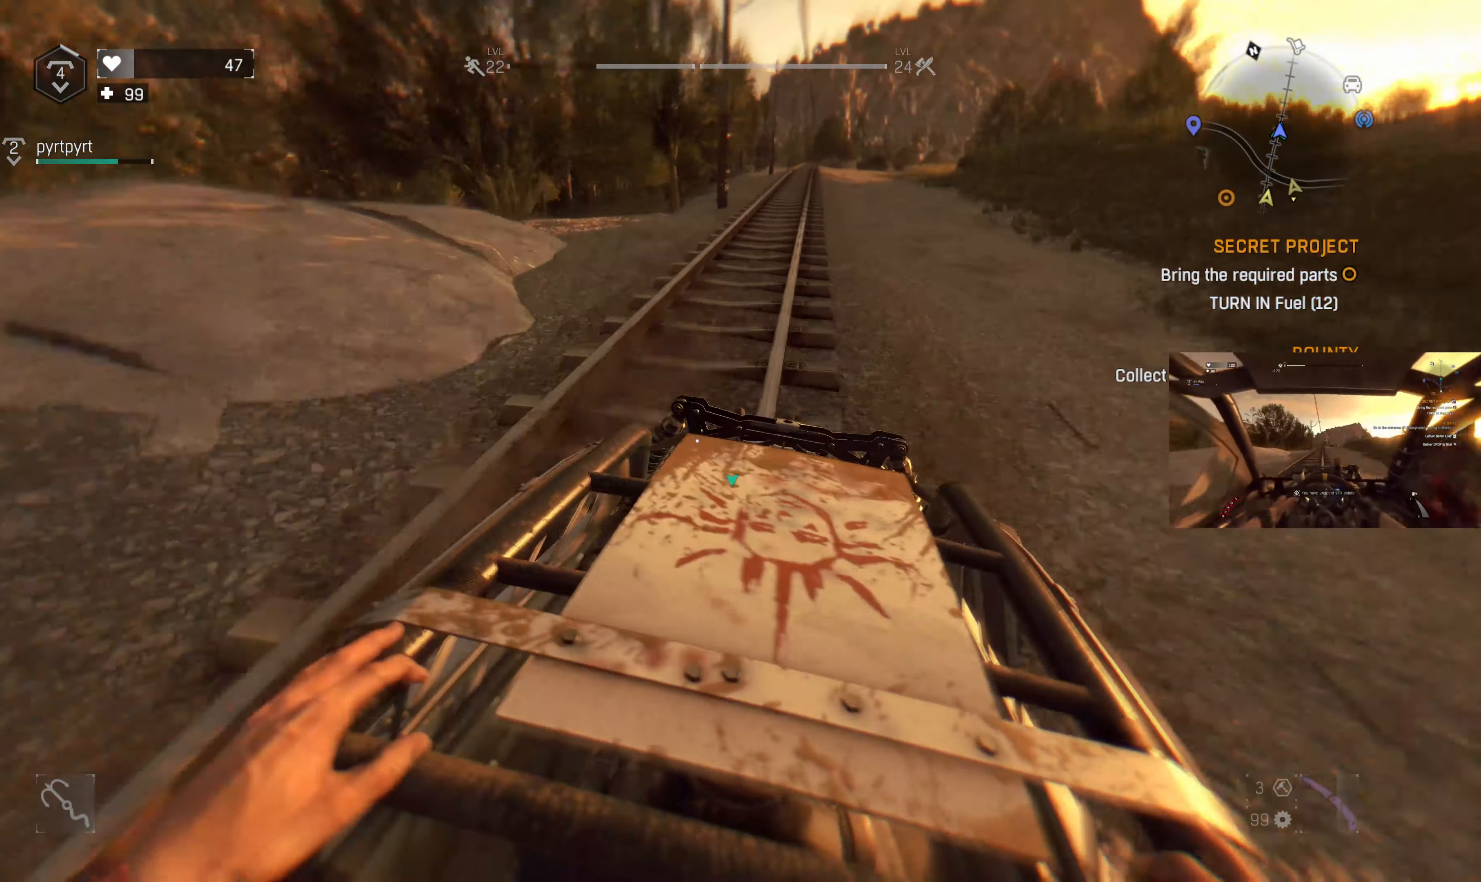
{"buttons": [], "left_stick": "center", "right_stick": "center", "events": []}
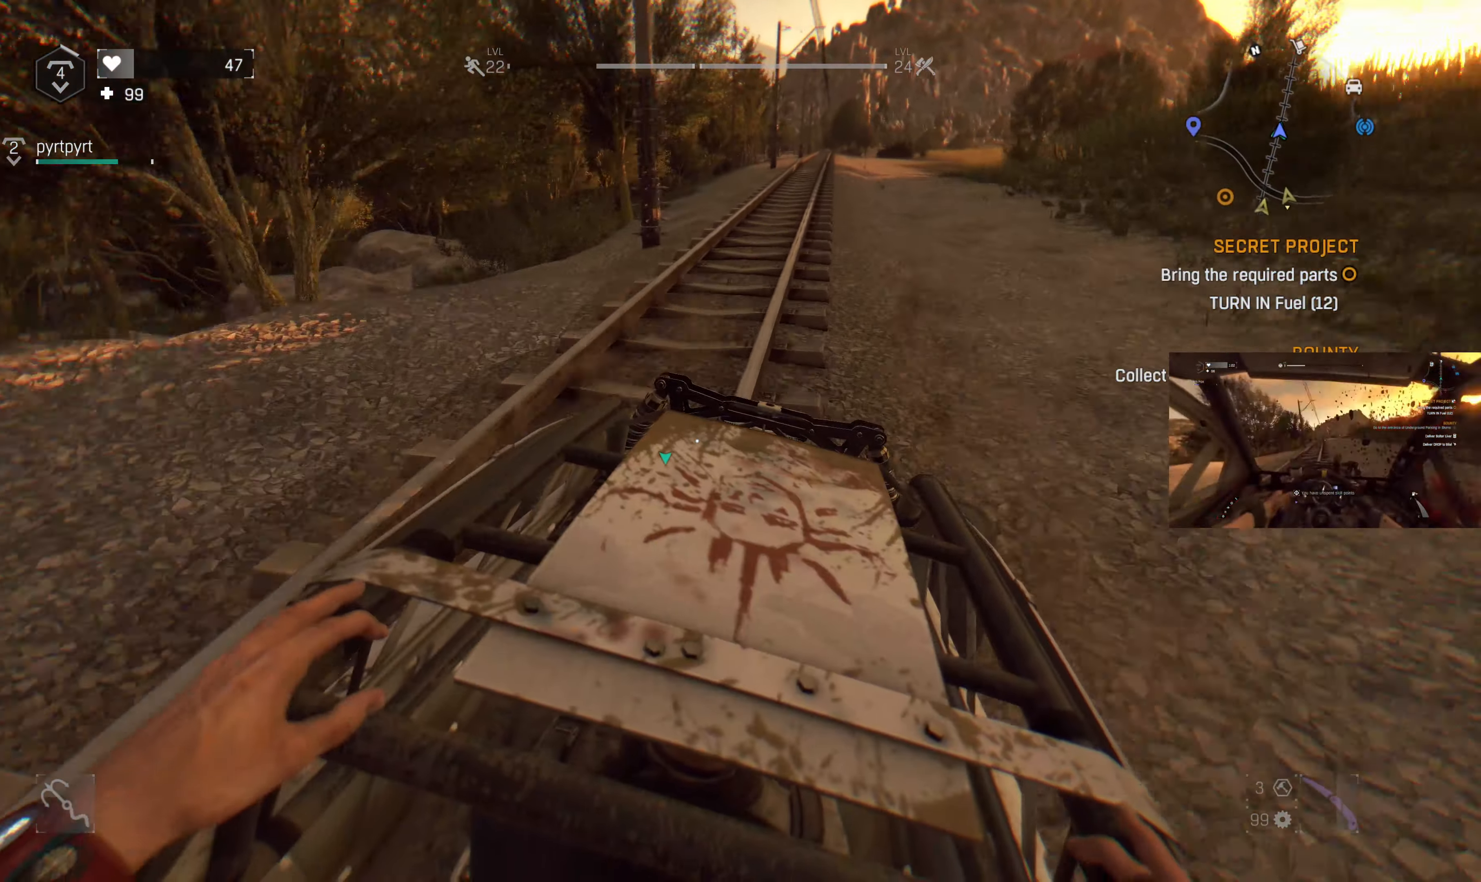
{"buttons": [], "left_stick": "center", "right_stick": "center", "events": [[334, "SQUARE", "down"], [467, "SQUARE", "up"]]}
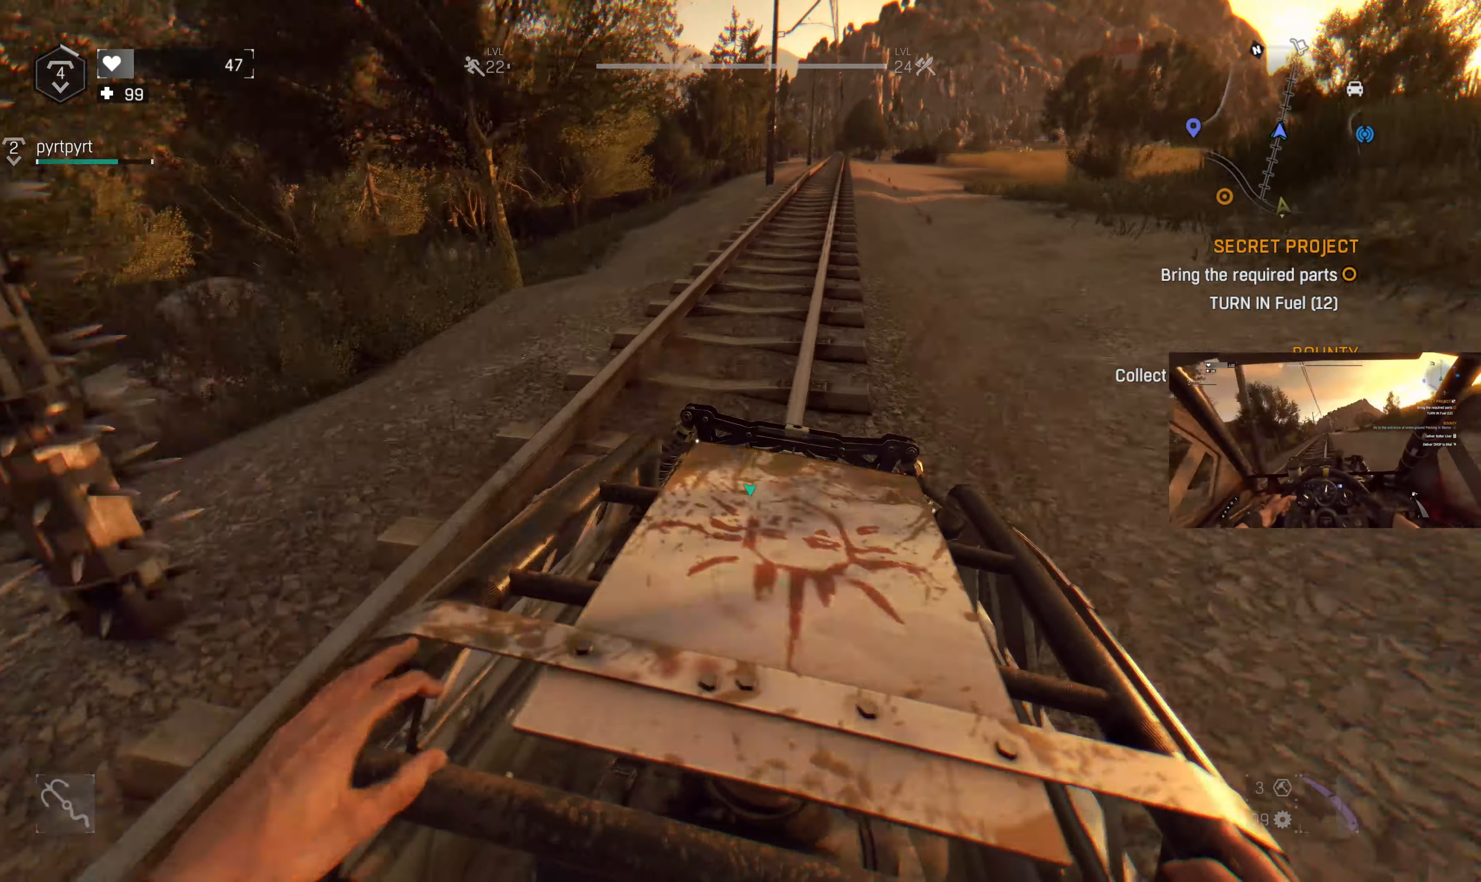
{"buttons": [], "left_stick": "center", "right_stick": "center", "events": [[234, "DPAD_RIGHT", "down"], [300, "DPAD_RIGHT", "up"]]}
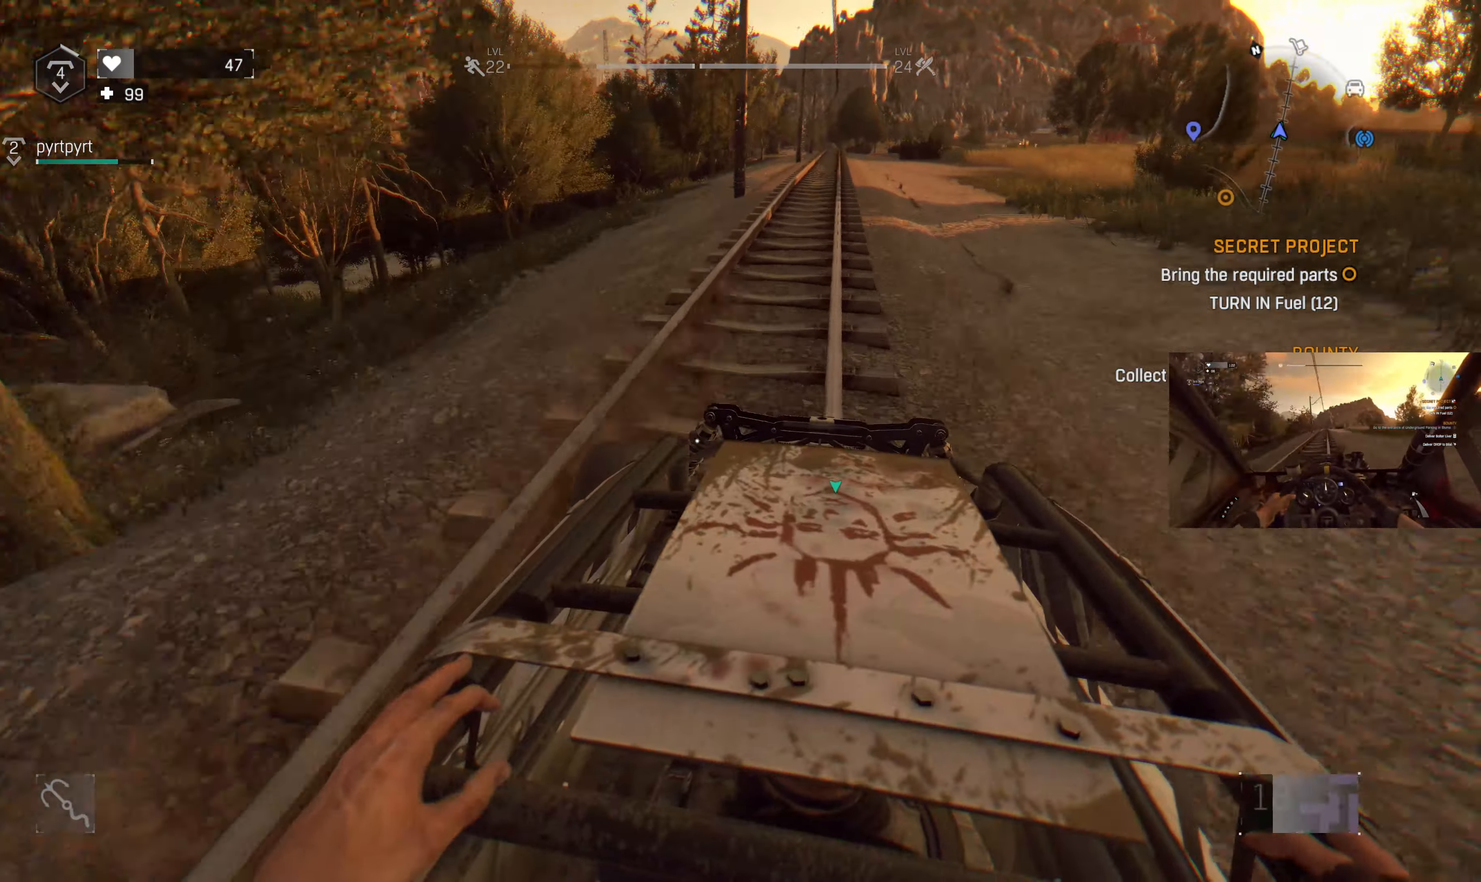
{"buttons": ["DPAD_RIGHT"], "left_stick": "center", "right_stick": "center", "events": [[434, "DPAD_RIGHT", "down"]]}
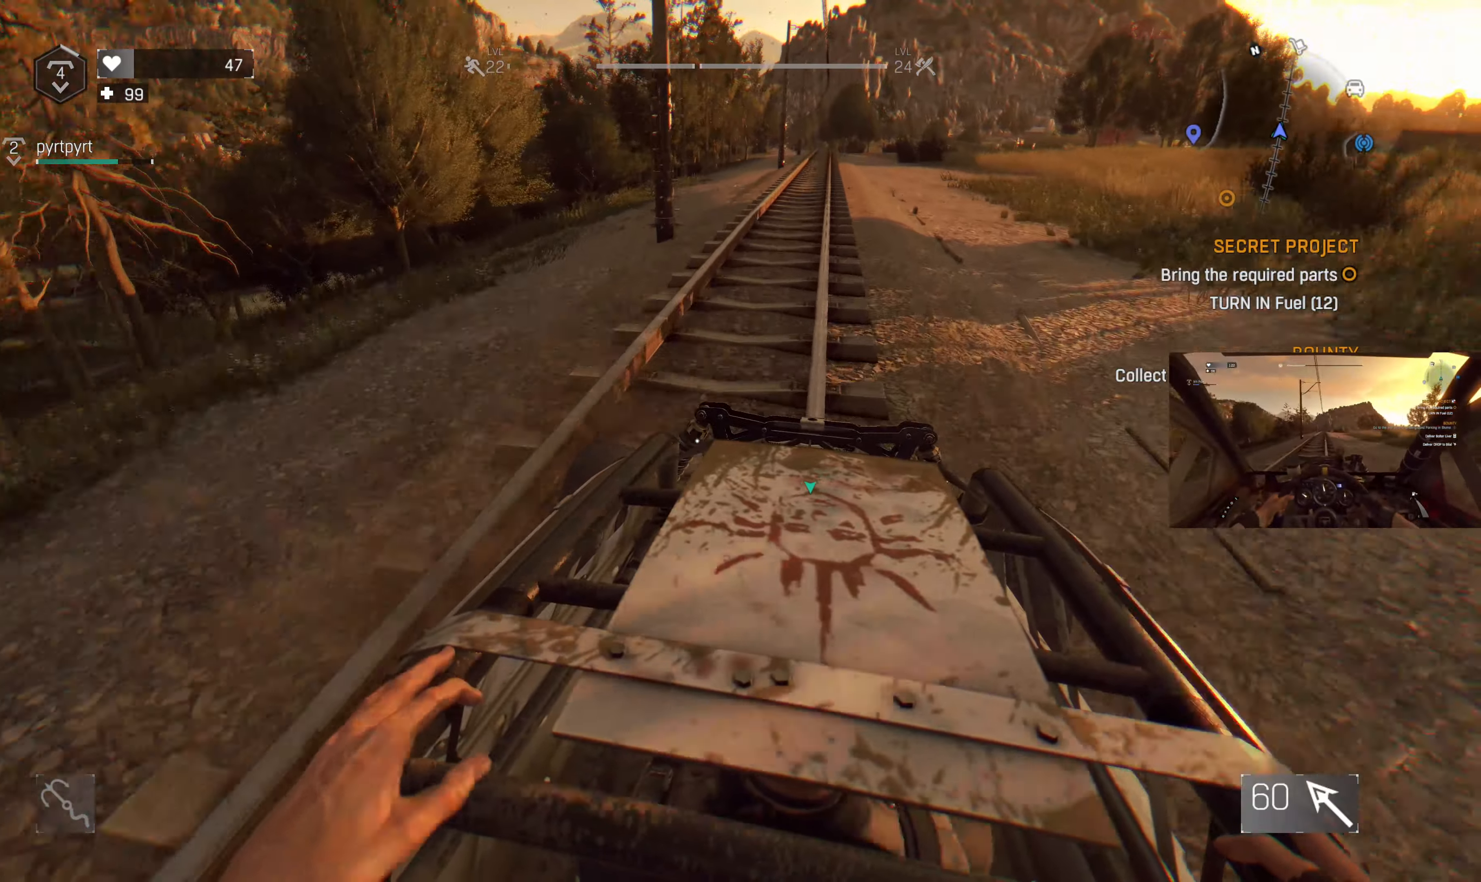
{"buttons": [], "left_stick": "center", "right_stick": "center", "events": [[34, "DPAD_RIGHT", "up"]]}
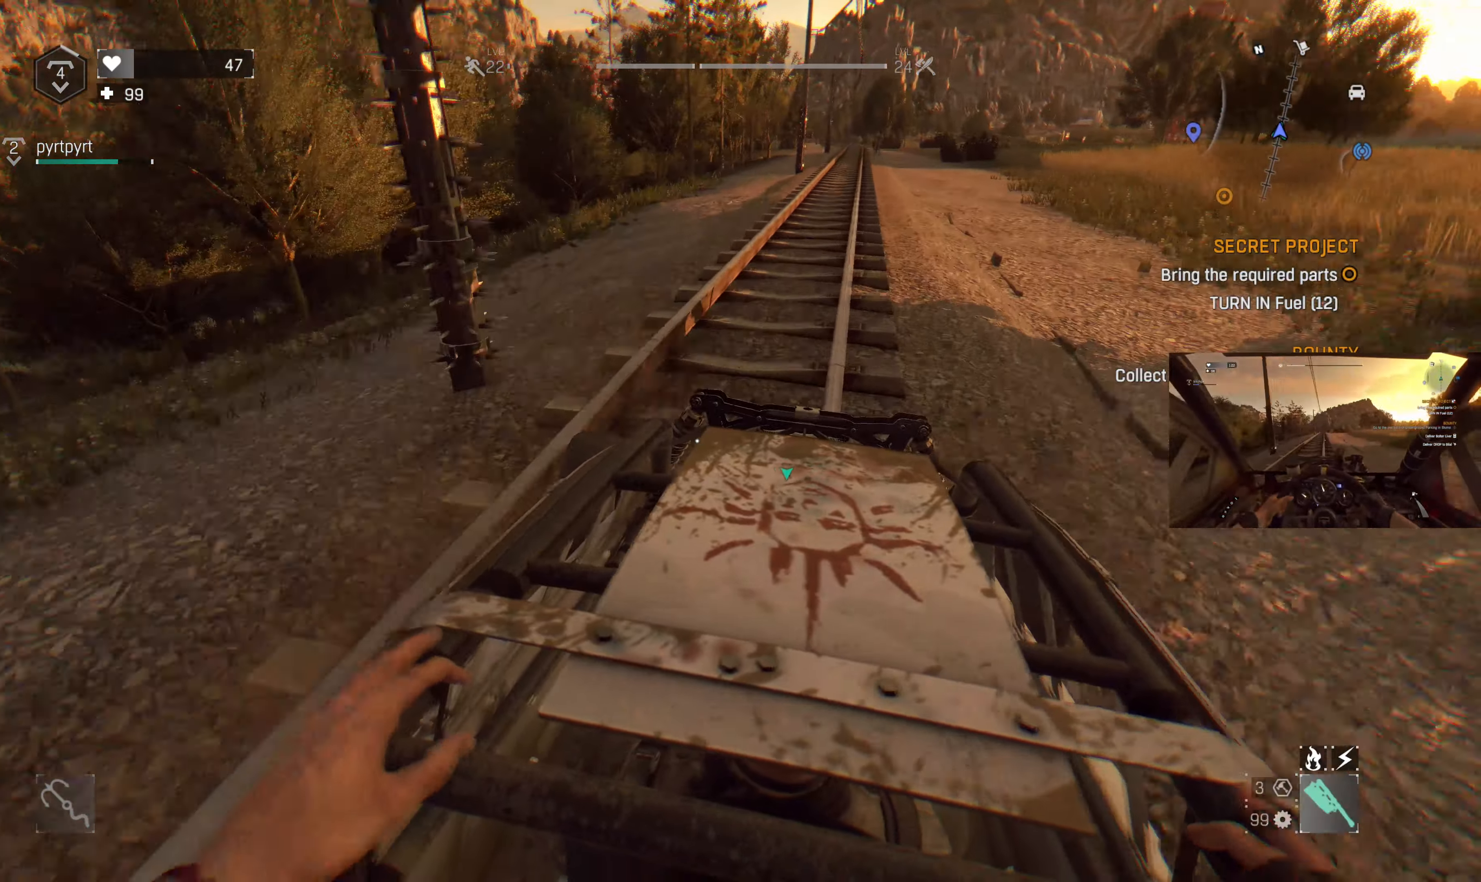
{"buttons": [], "left_stick": "center", "right_stick": "center", "events": [[34, "DPAD_RIGHT", "down"], [134, "DPAD_RIGHT", "up"]]}
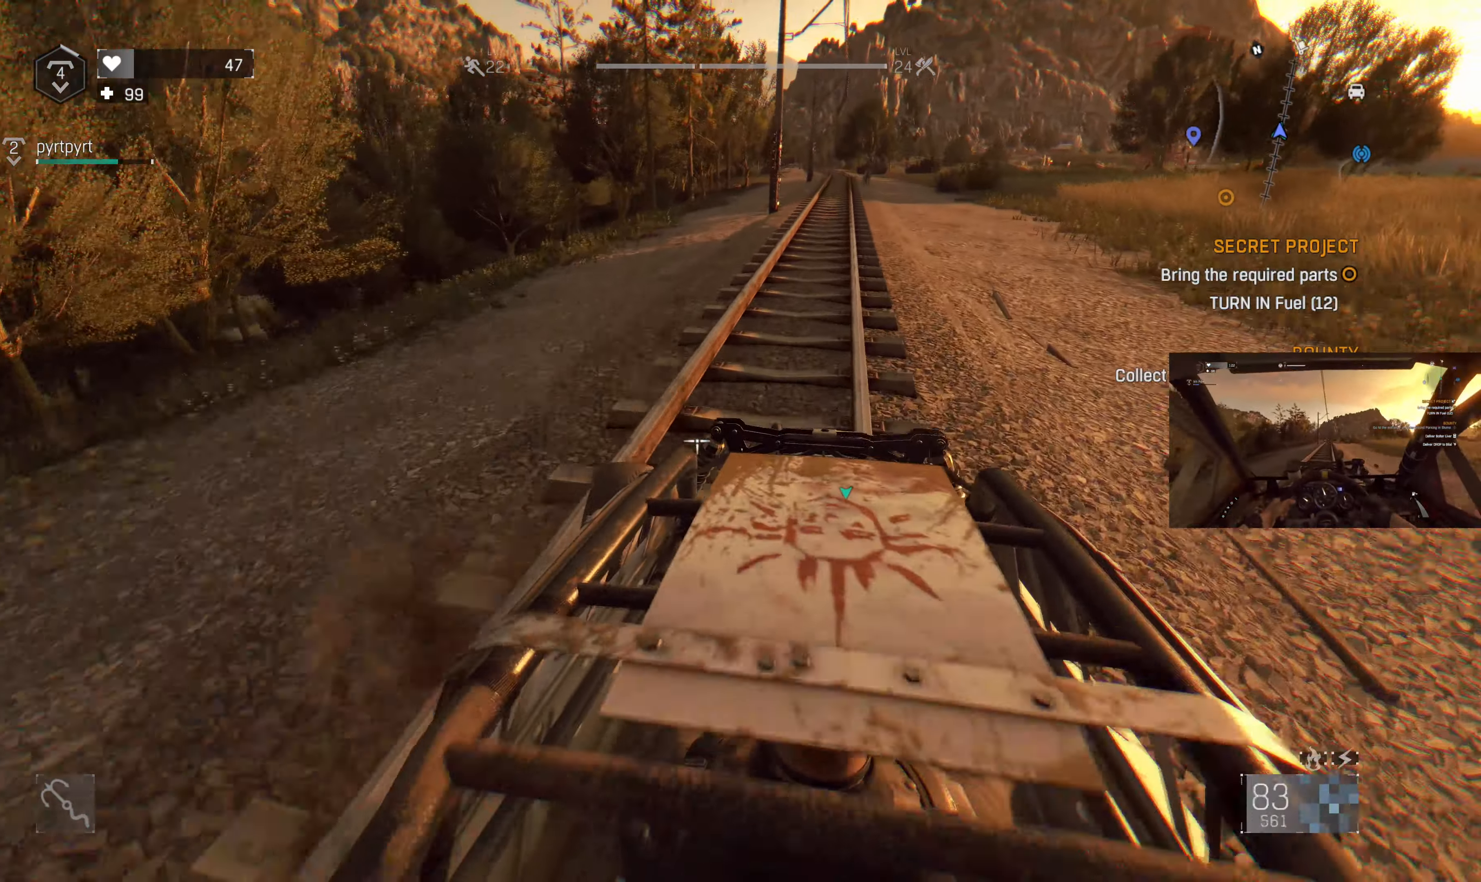
{"buttons": ["R2"], "left_stick": "center", "right_stick": "center", "events": [[467, "R2", "down"]]}
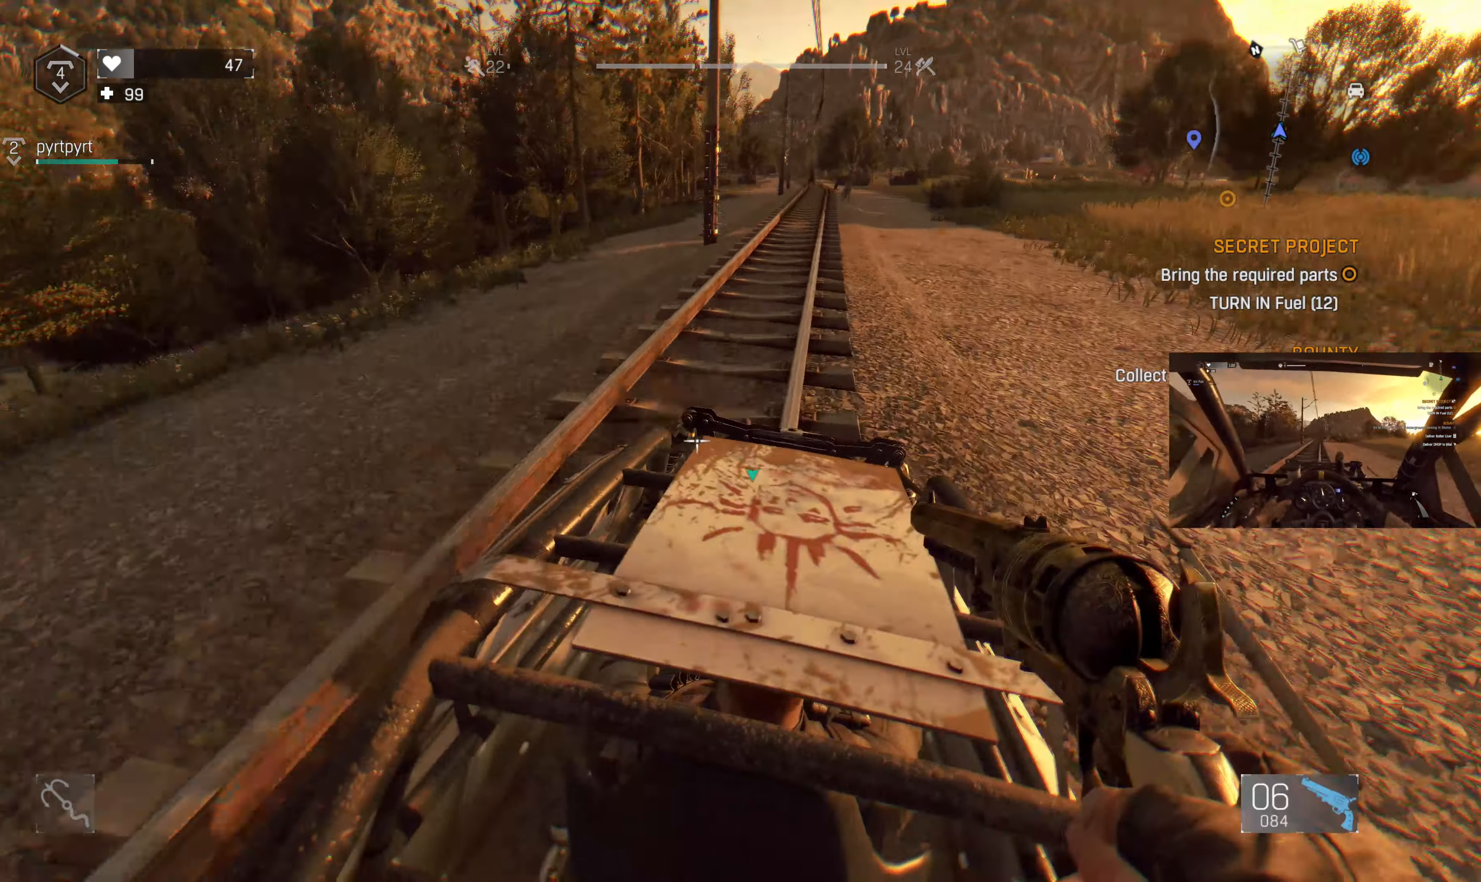
{"buttons": [], "left_stick": "center", "right_stick": "center", "events": [[34, "R2", "up"]]}
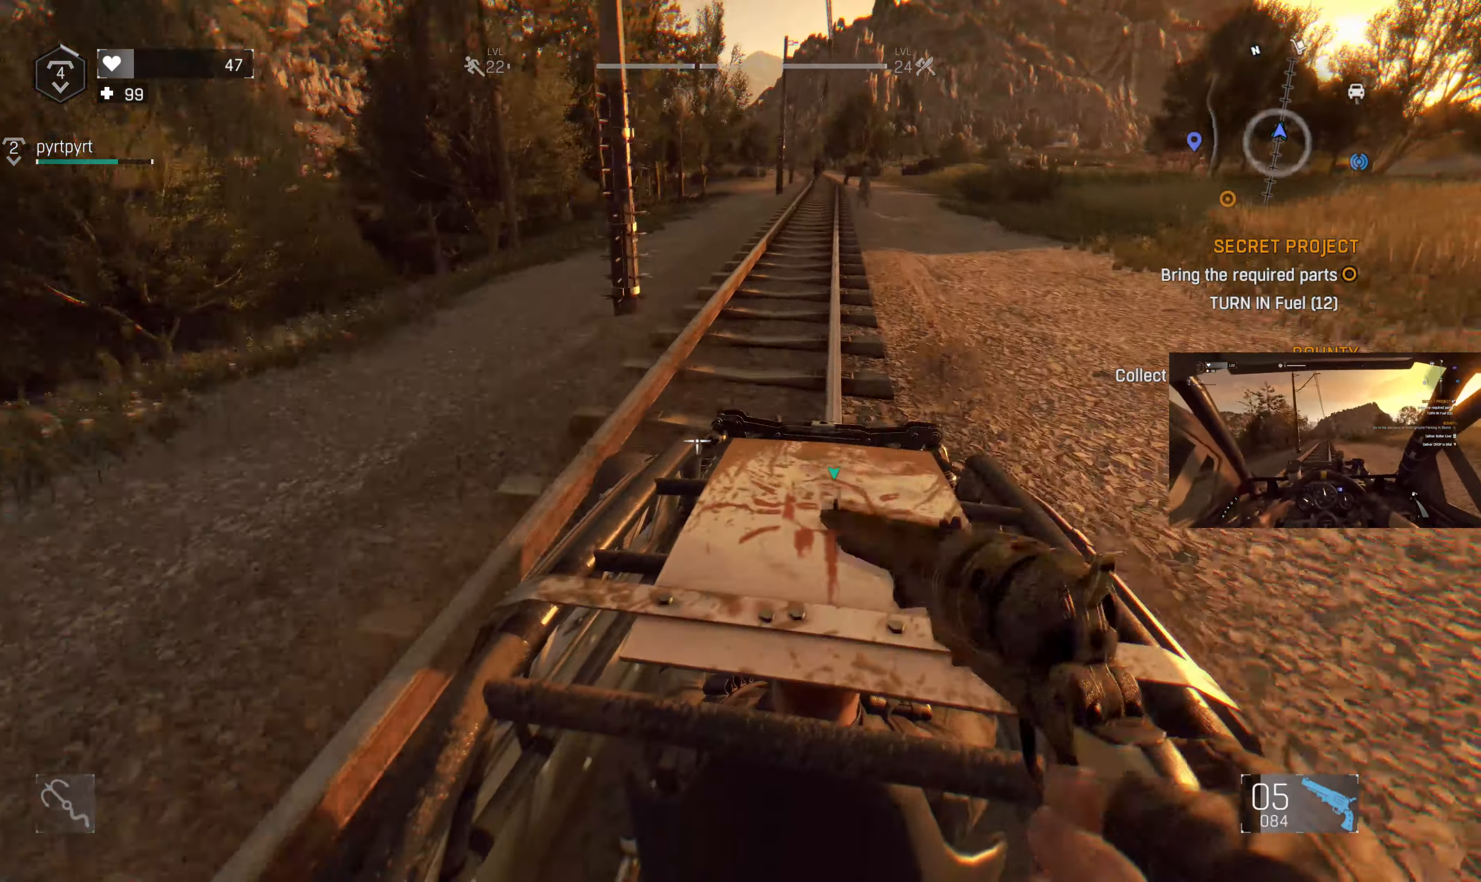
{"buttons": [], "left_stick": "center", "right_stick": "center", "events": [[200, "SQUARE", "down"], [234, "SQUARE", "up"]]}
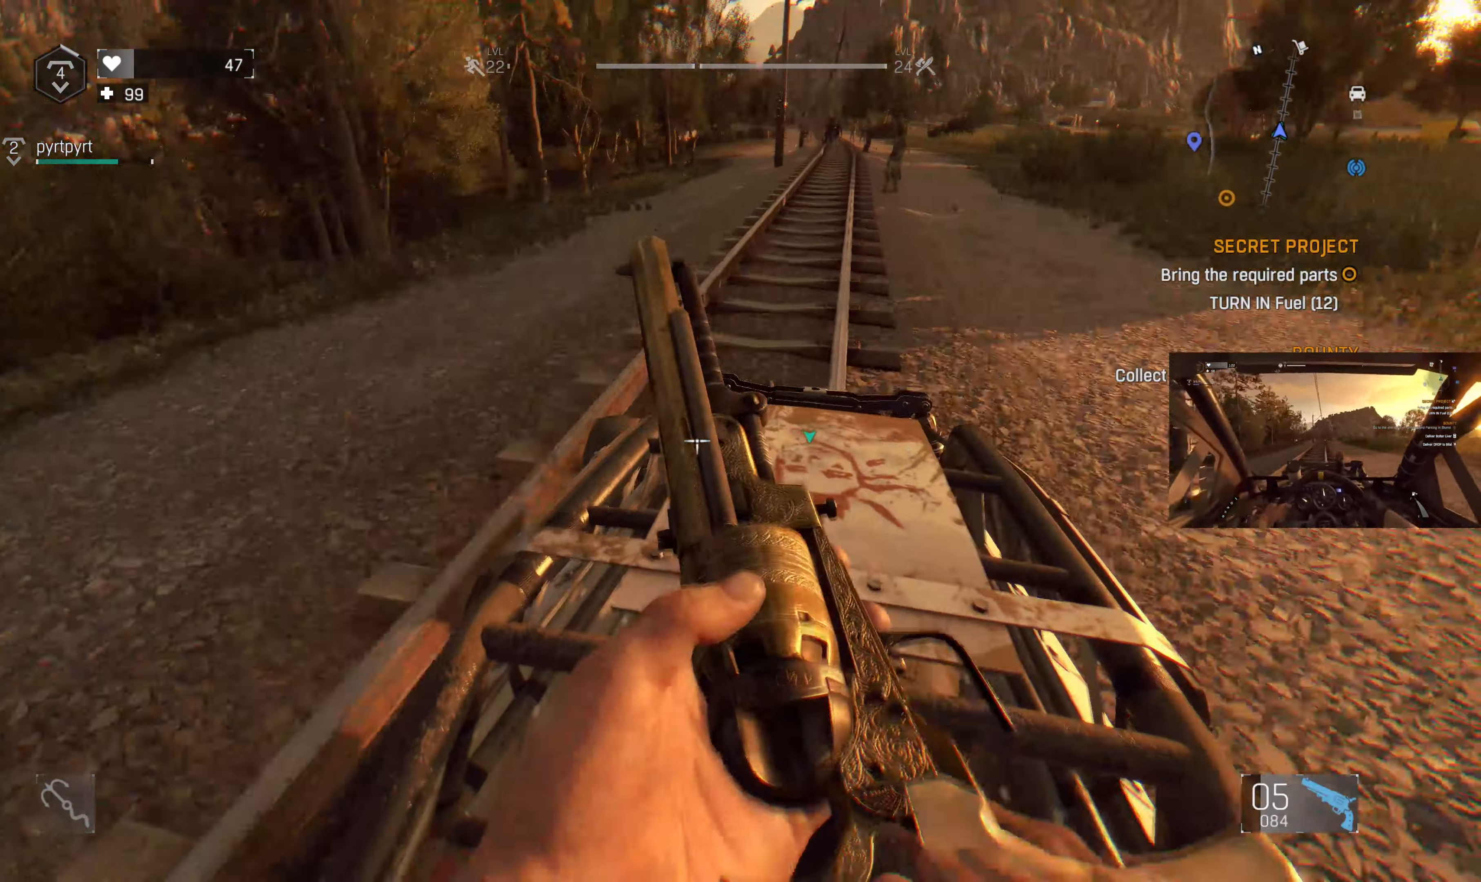
{"buttons": [], "left_stick": "center", "right_stick": "center", "events": [[167, "right_stick", "right"], [267, "right_stick", "center"]]}
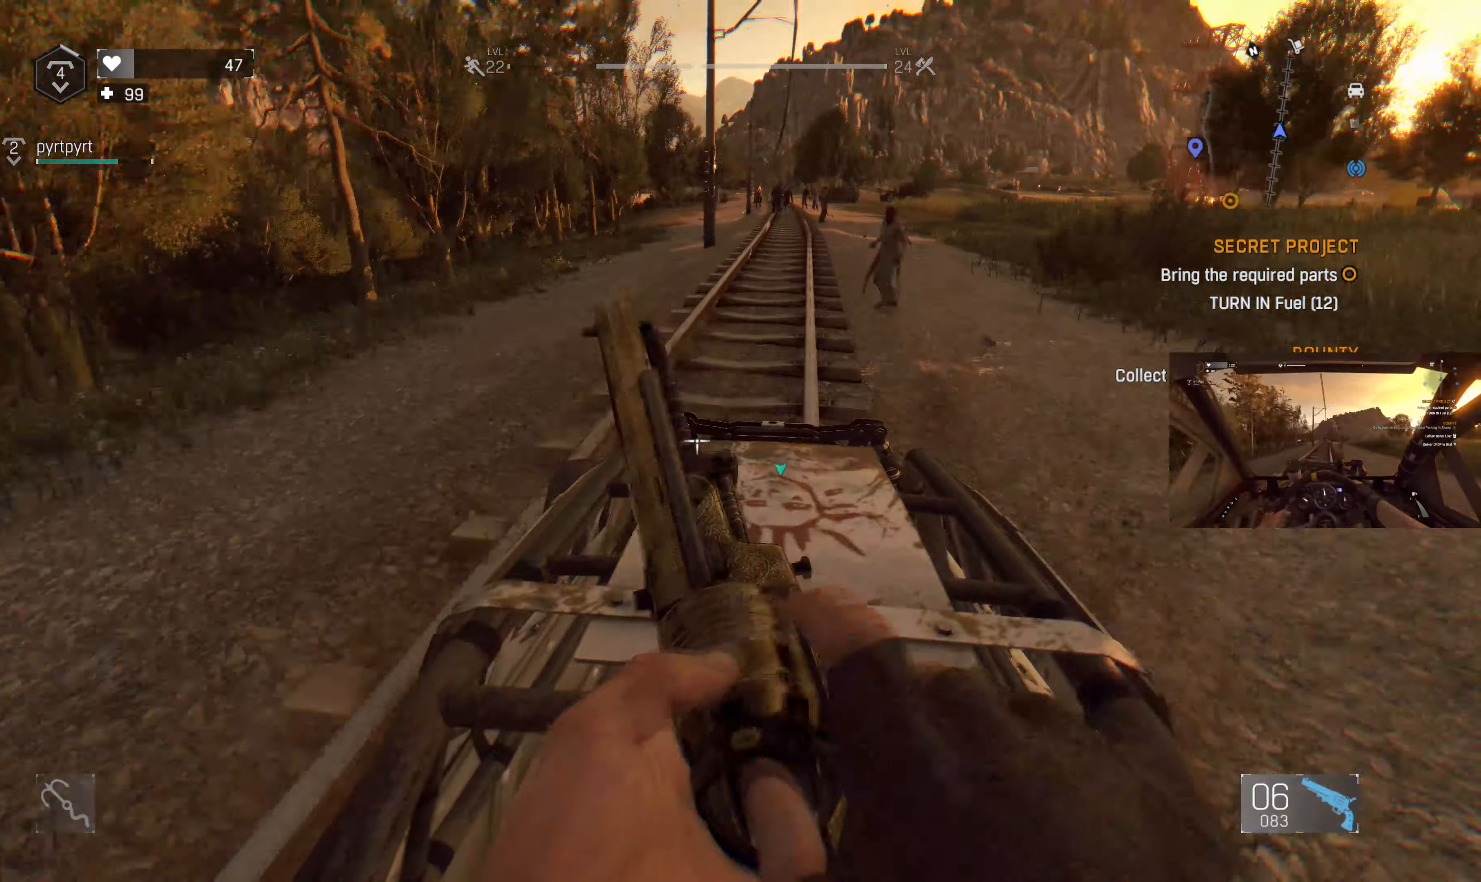
{"buttons": [], "left_stick": "center", "right_stick": "center", "events": []}
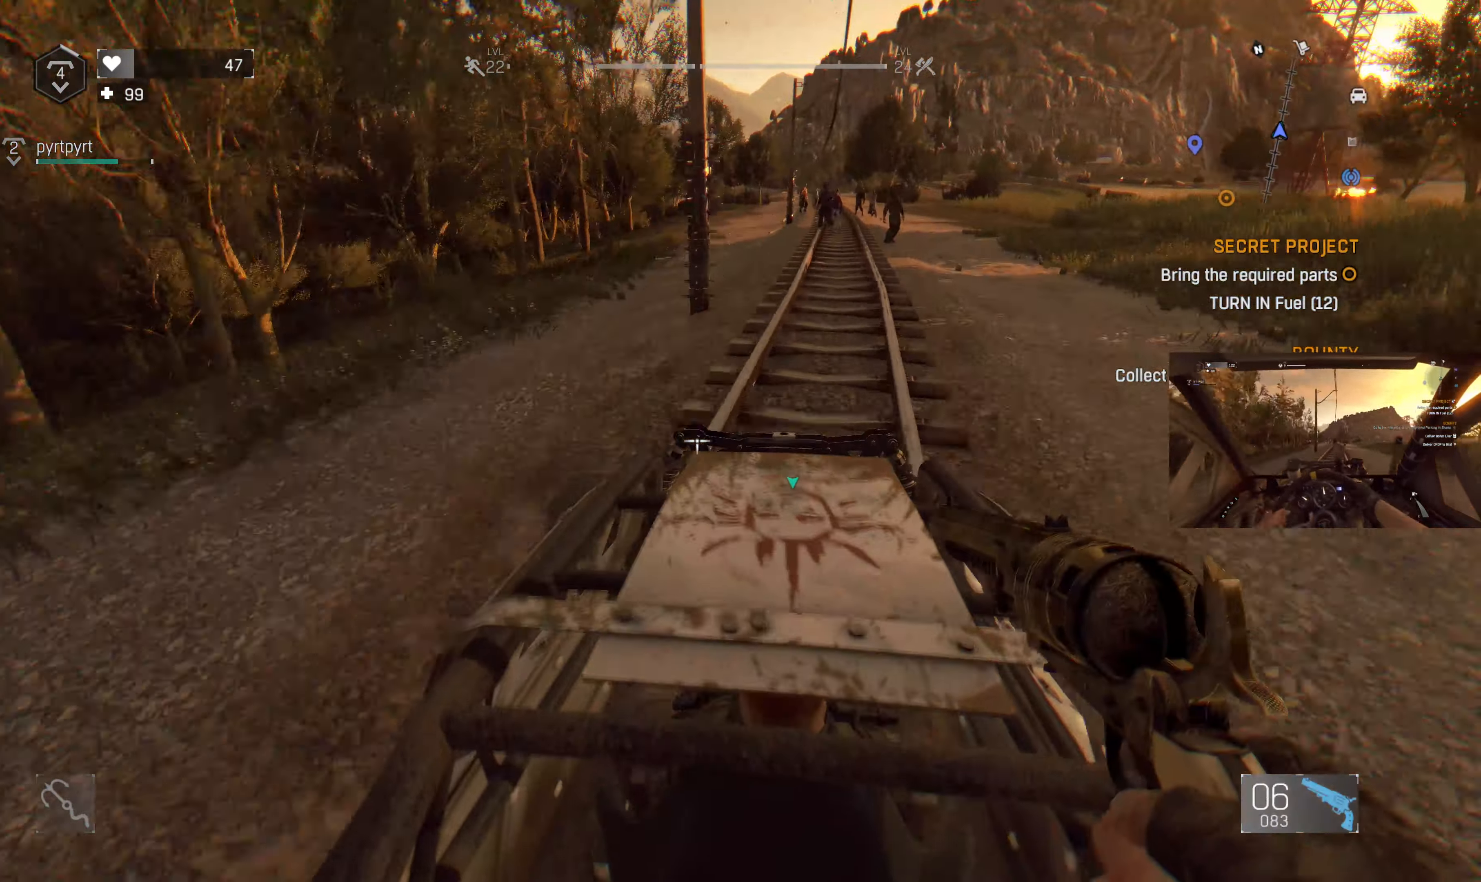
{"buttons": [], "left_stick": "center", "right_stick": "down", "events": [[367, "right_stick", "down"]]}
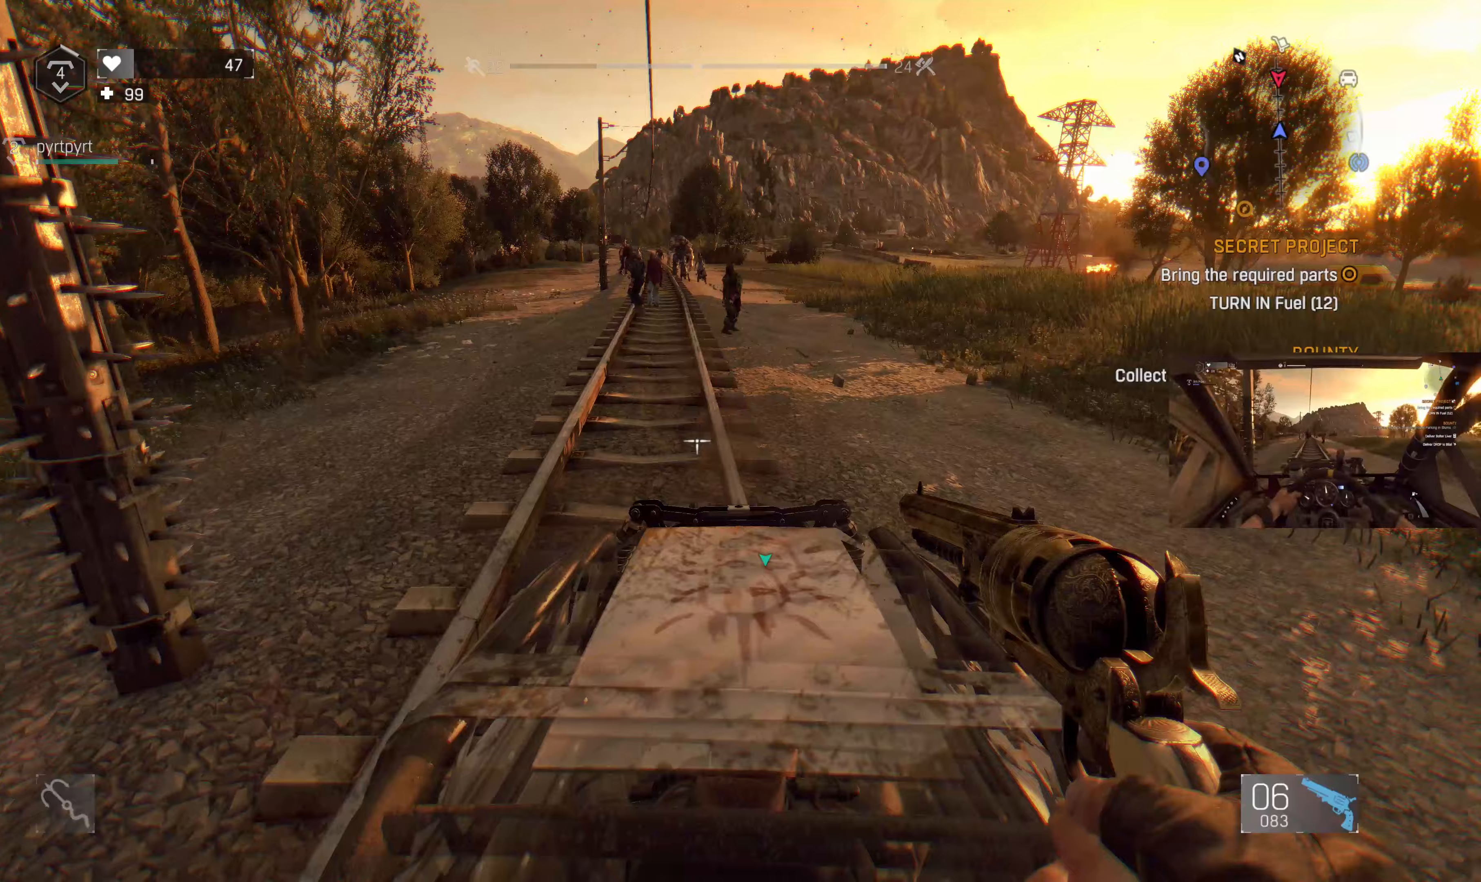
{"buttons": [], "left_stick": "center", "right_stick": "center", "events": [[33, "right_stick", "center"], [367, "right_stick", "left"], [433, "right_stick", "center"]]}
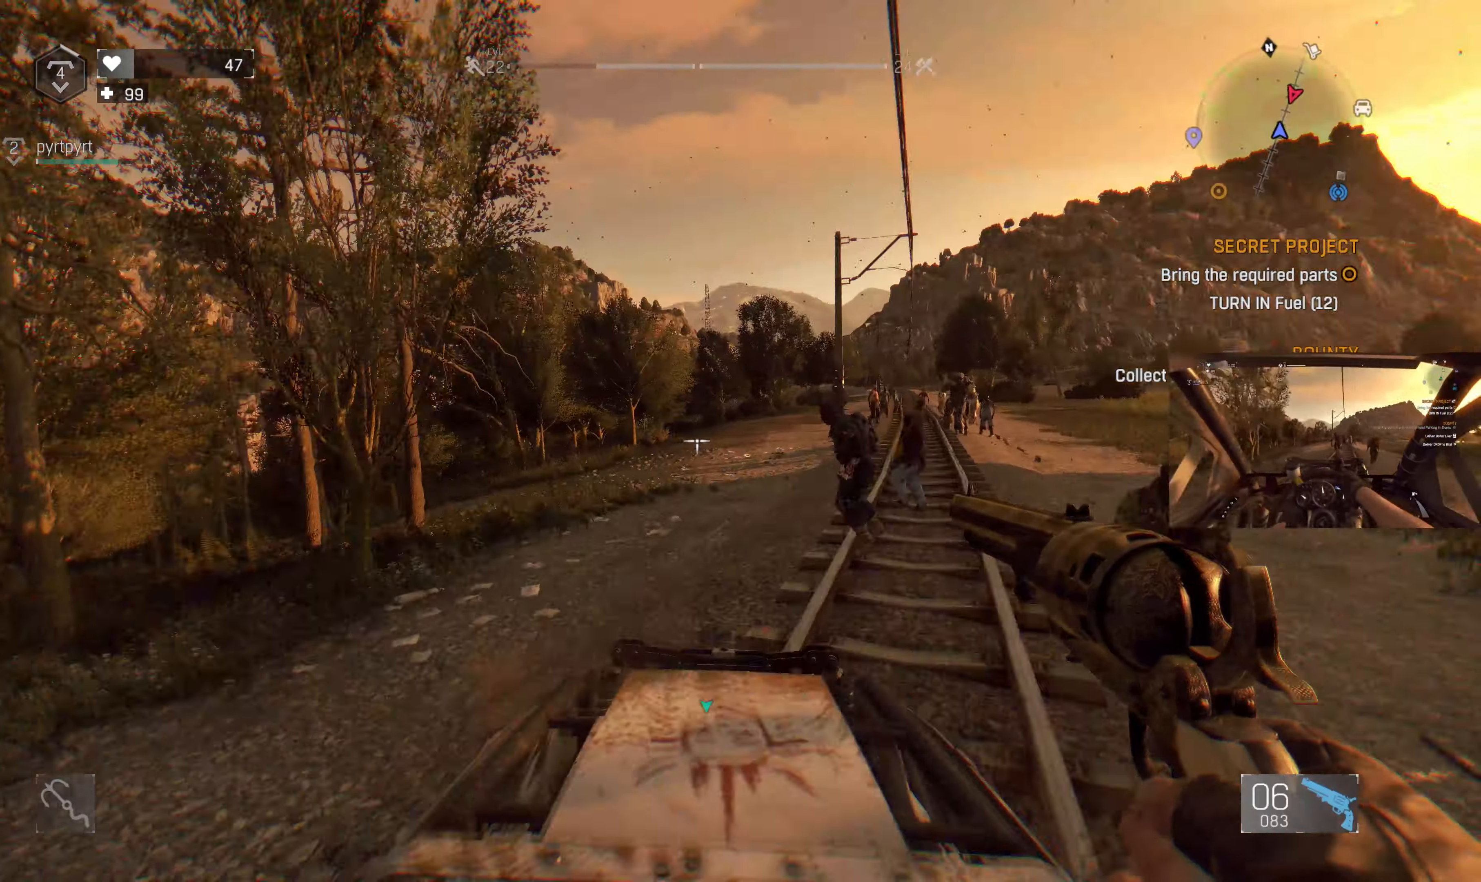
{"buttons": [], "left_stick": "center", "right_stick": "center", "events": [[267, "right_stick", "right"], [333, "right_stick", "center"]]}
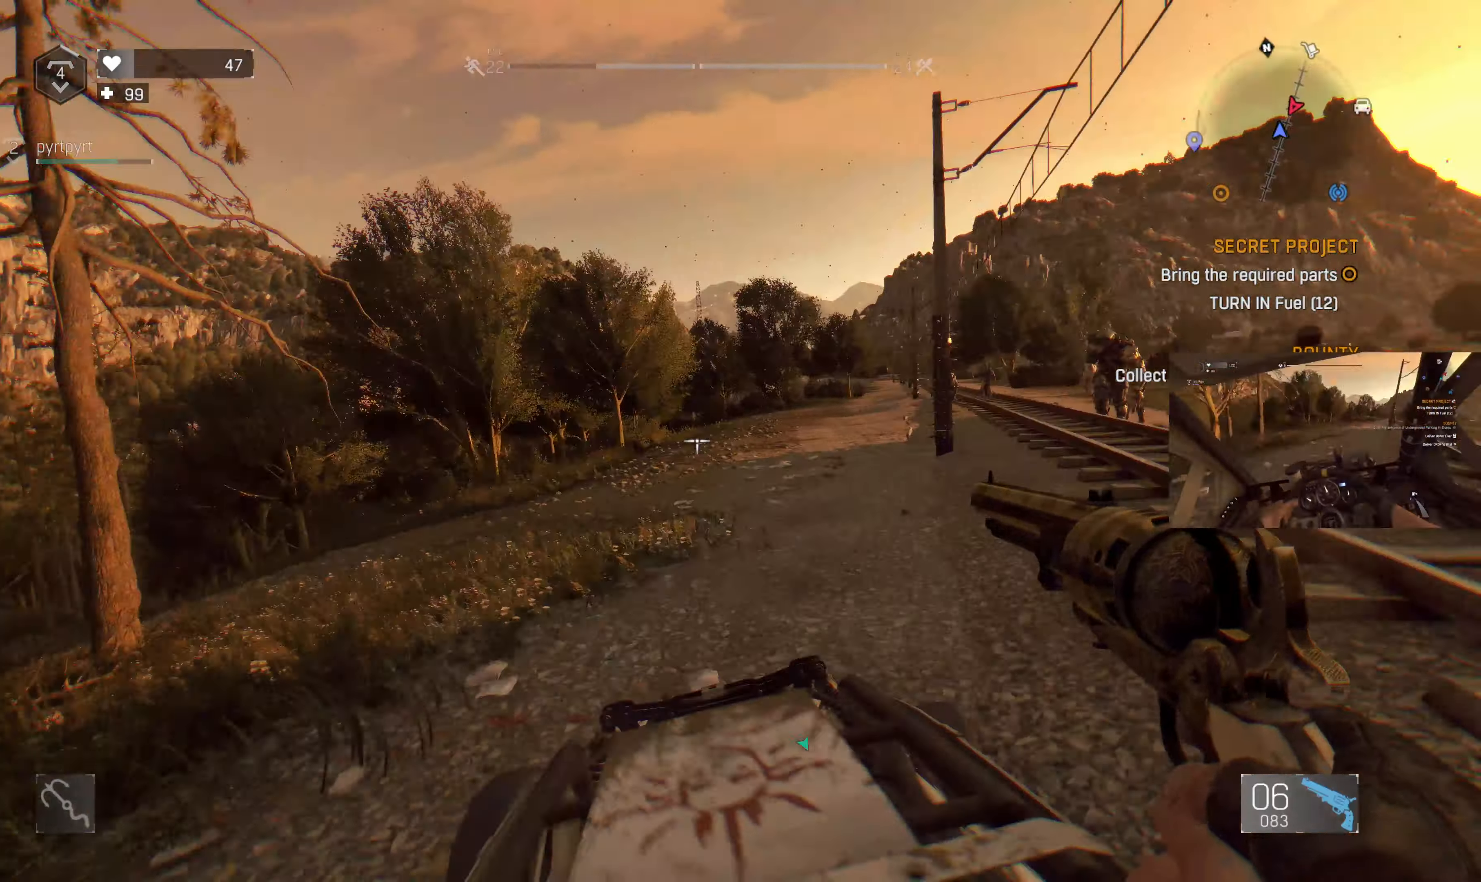
{"buttons": [], "left_stick": "center", "right_stick": "center", "events": [[300, "right_stick", "right"], [467, "right_stick", "center"]]}
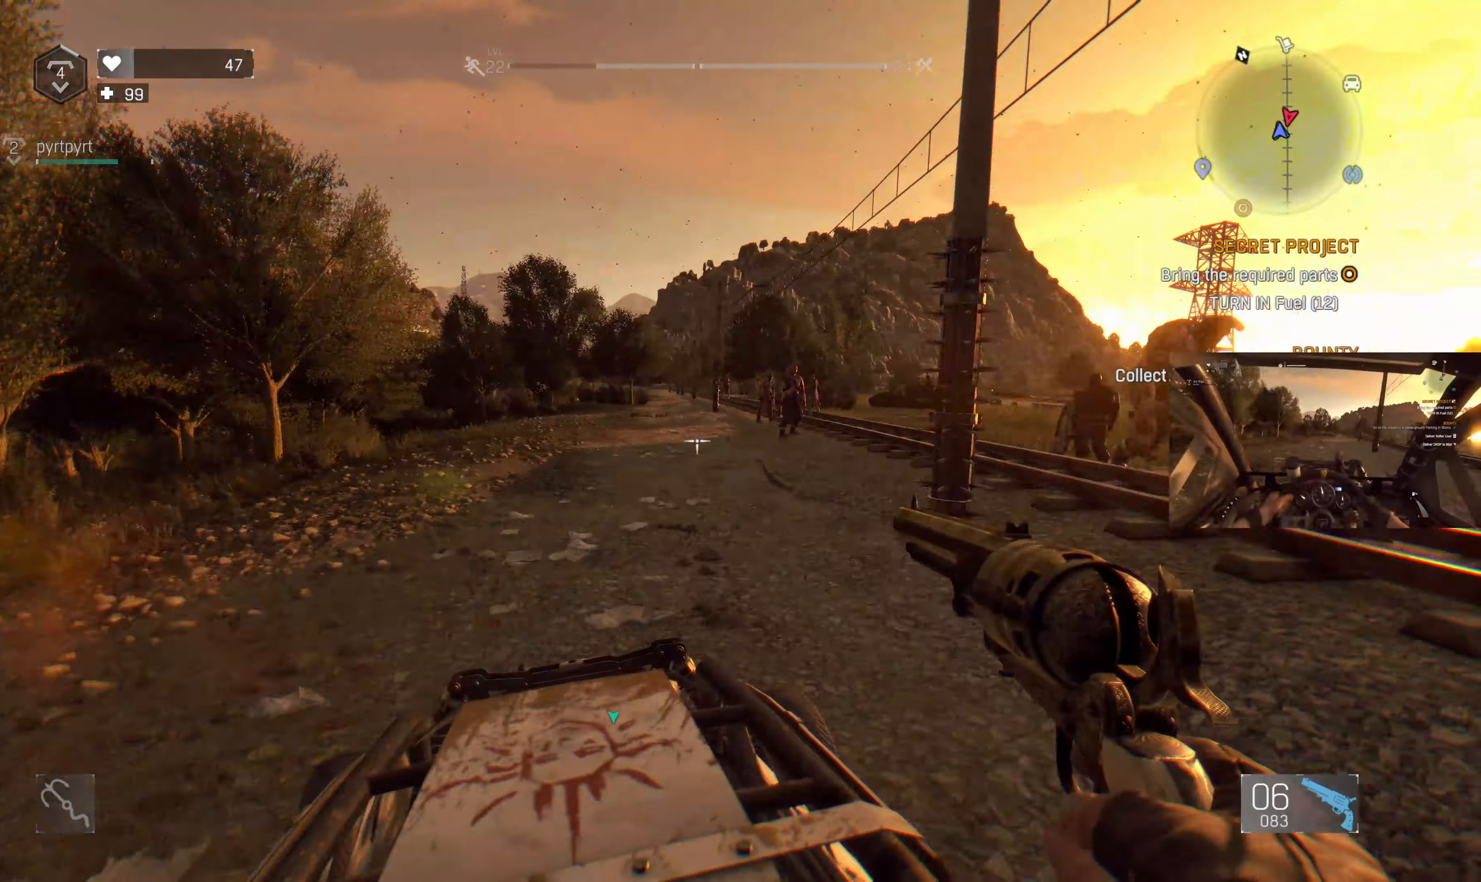
{"buttons": [], "left_stick": "center", "right_stick": "center", "events": []}
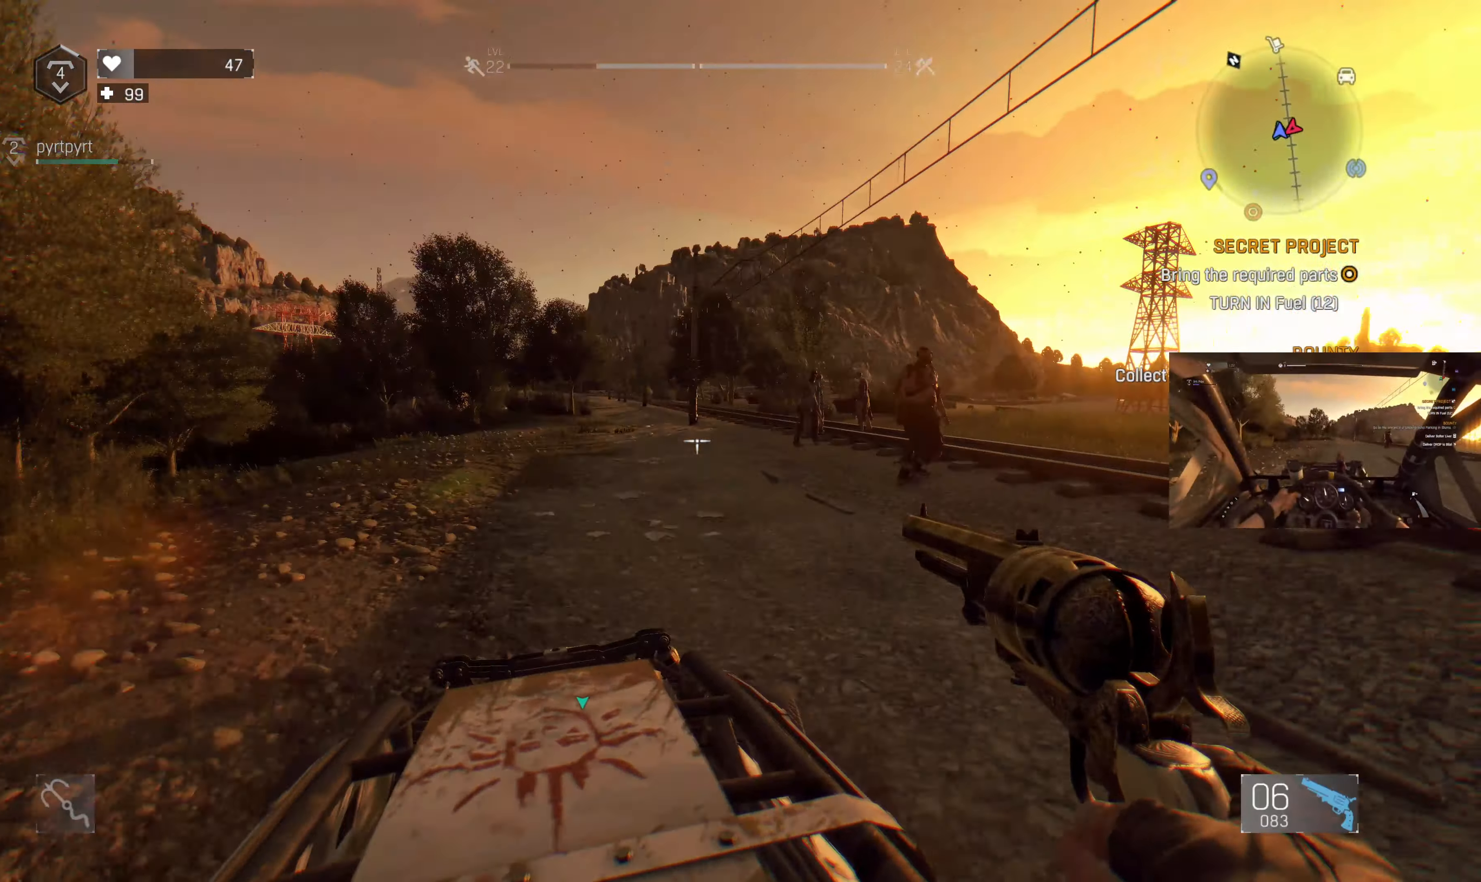
{"buttons": [], "left_stick": "center", "right_stick": "center", "events": []}
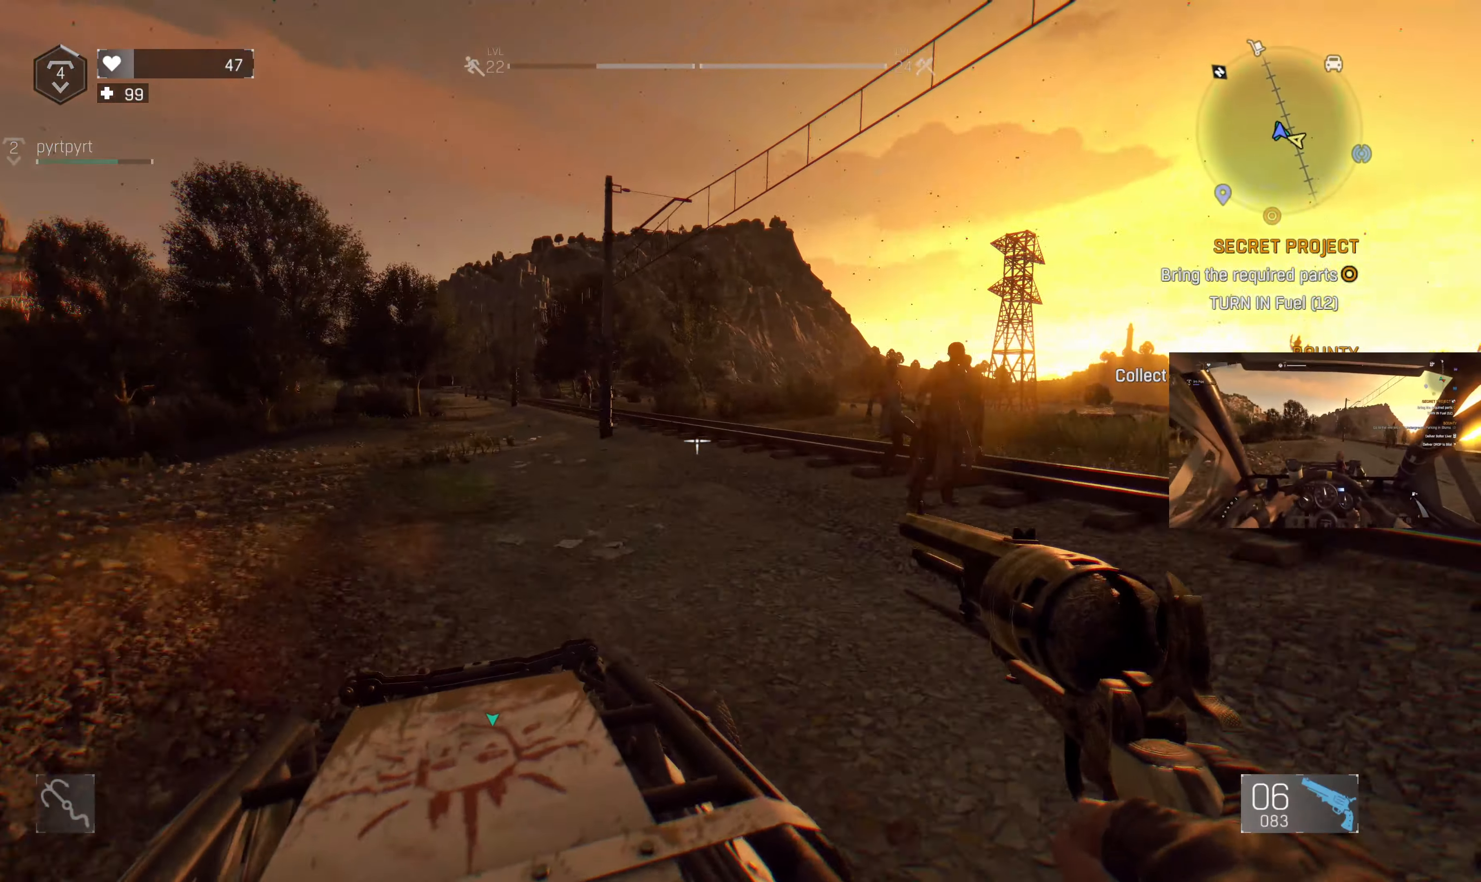
{"buttons": [], "left_stick": "center", "right_stick": "center", "events": []}
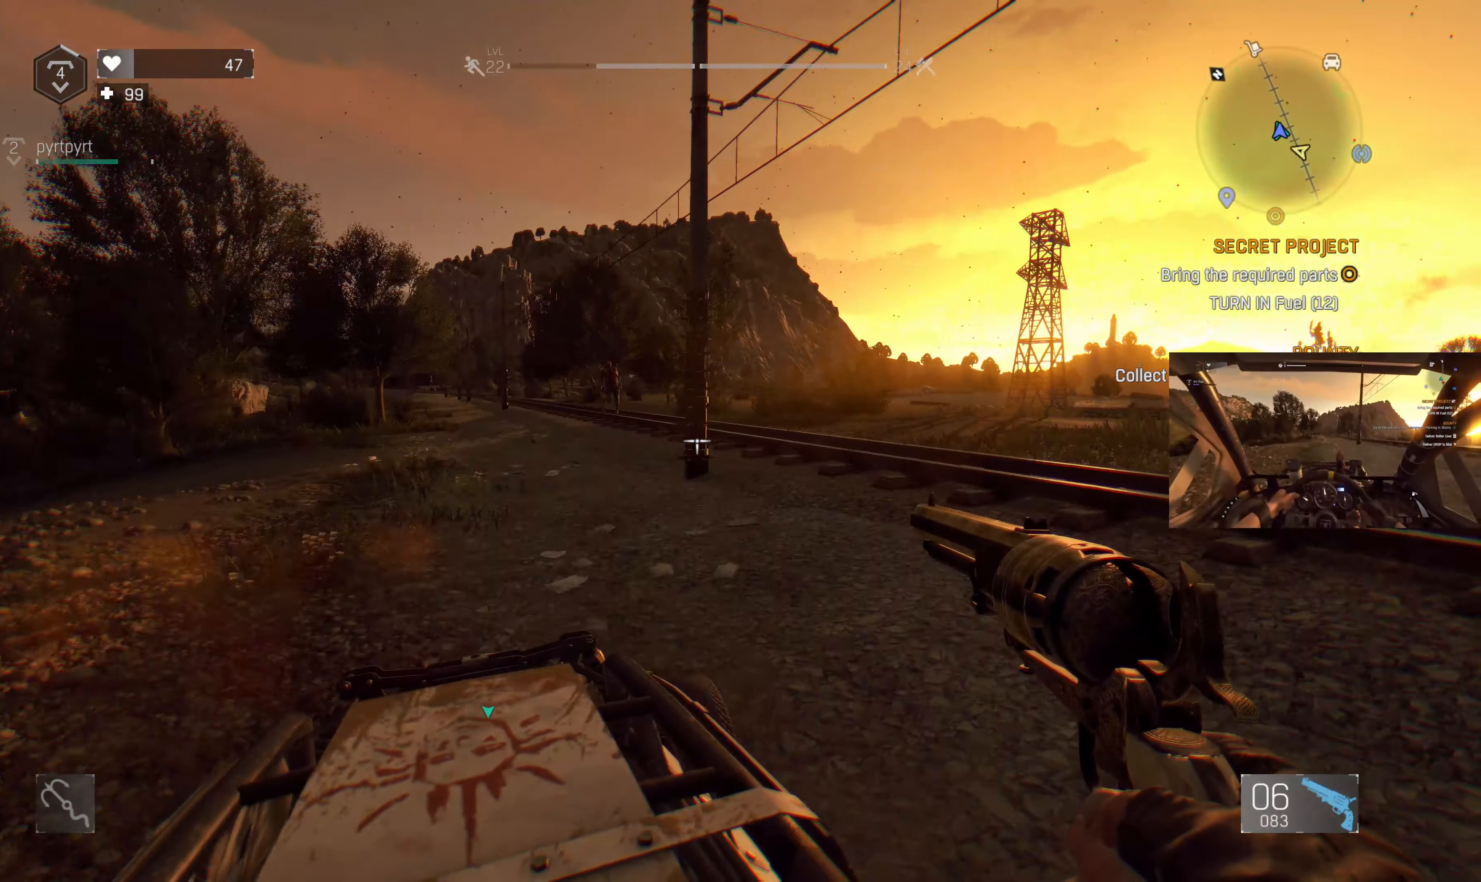
{"buttons": [], "left_stick": "center", "right_stick": "left", "events": [[300, "right_stick", "left"]]}
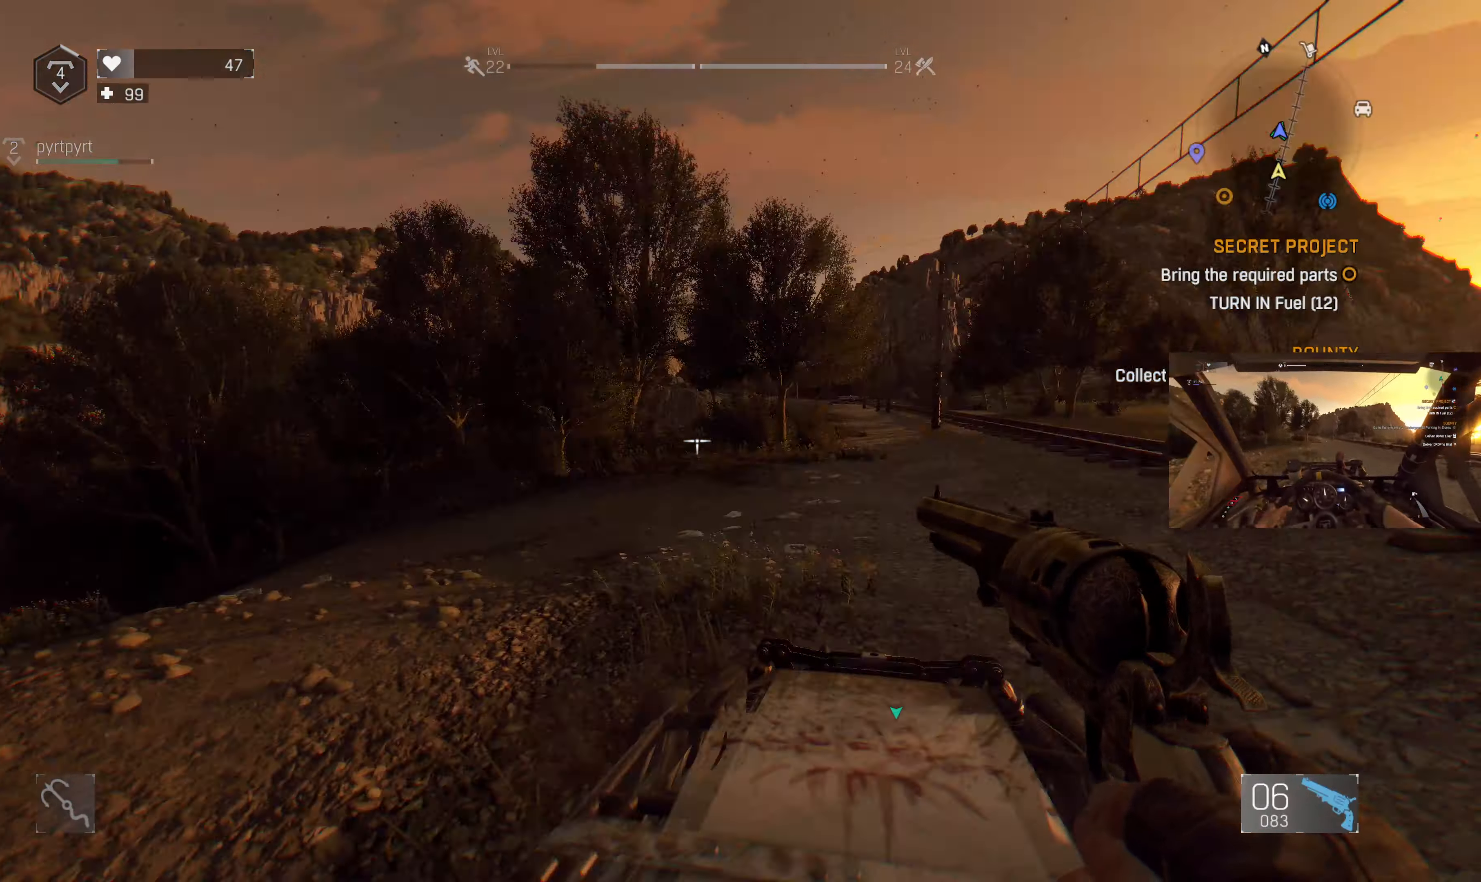
{"buttons": [], "left_stick": "center", "right_stick": "center", "events": [[100, "right_stick", "center"]]}
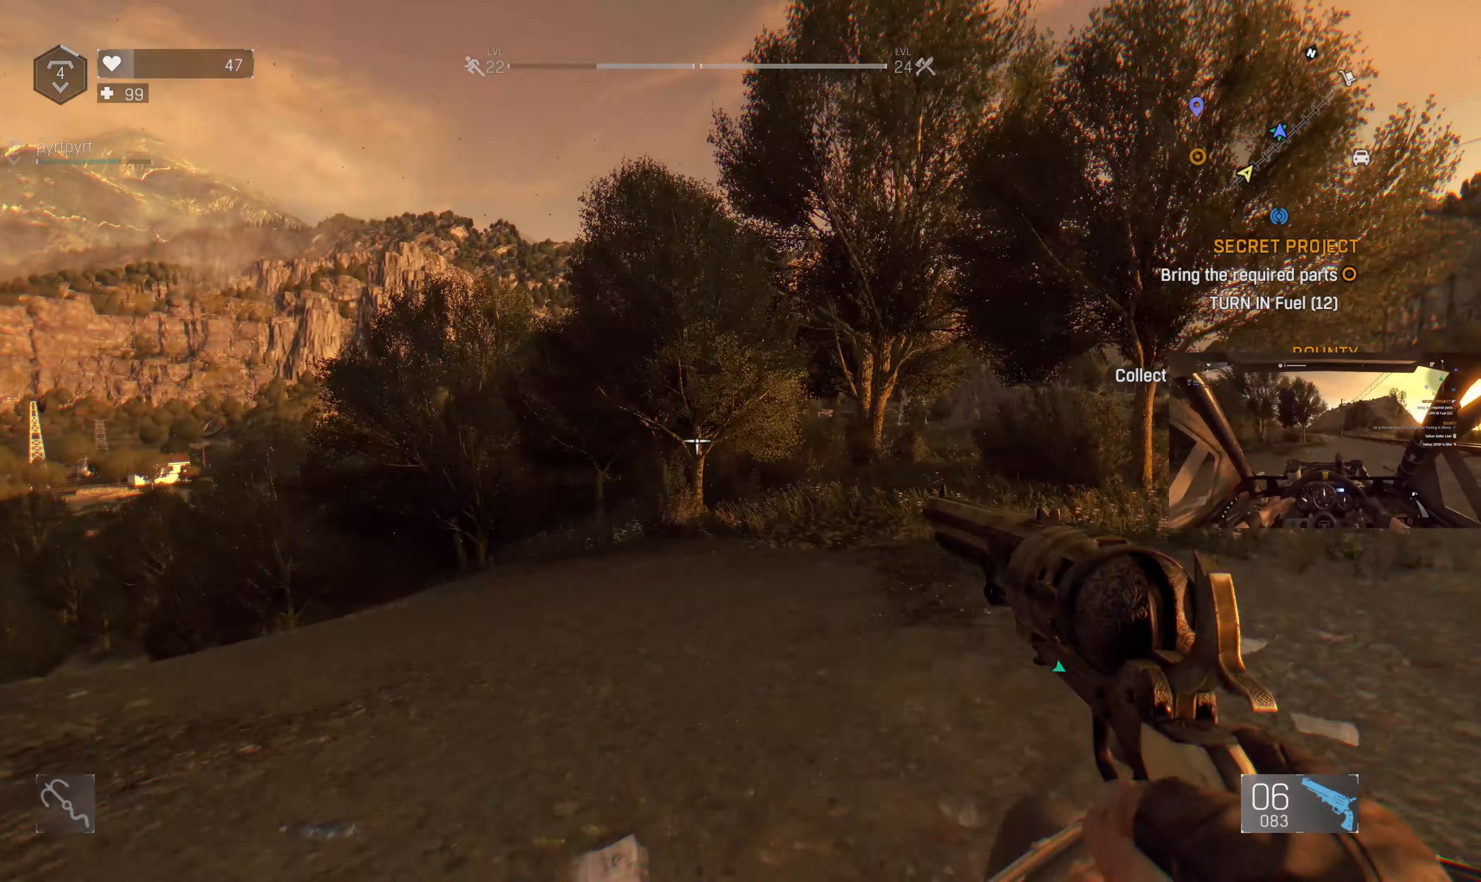
{"buttons": [], "left_stick": "center", "right_stick": "center", "events": []}
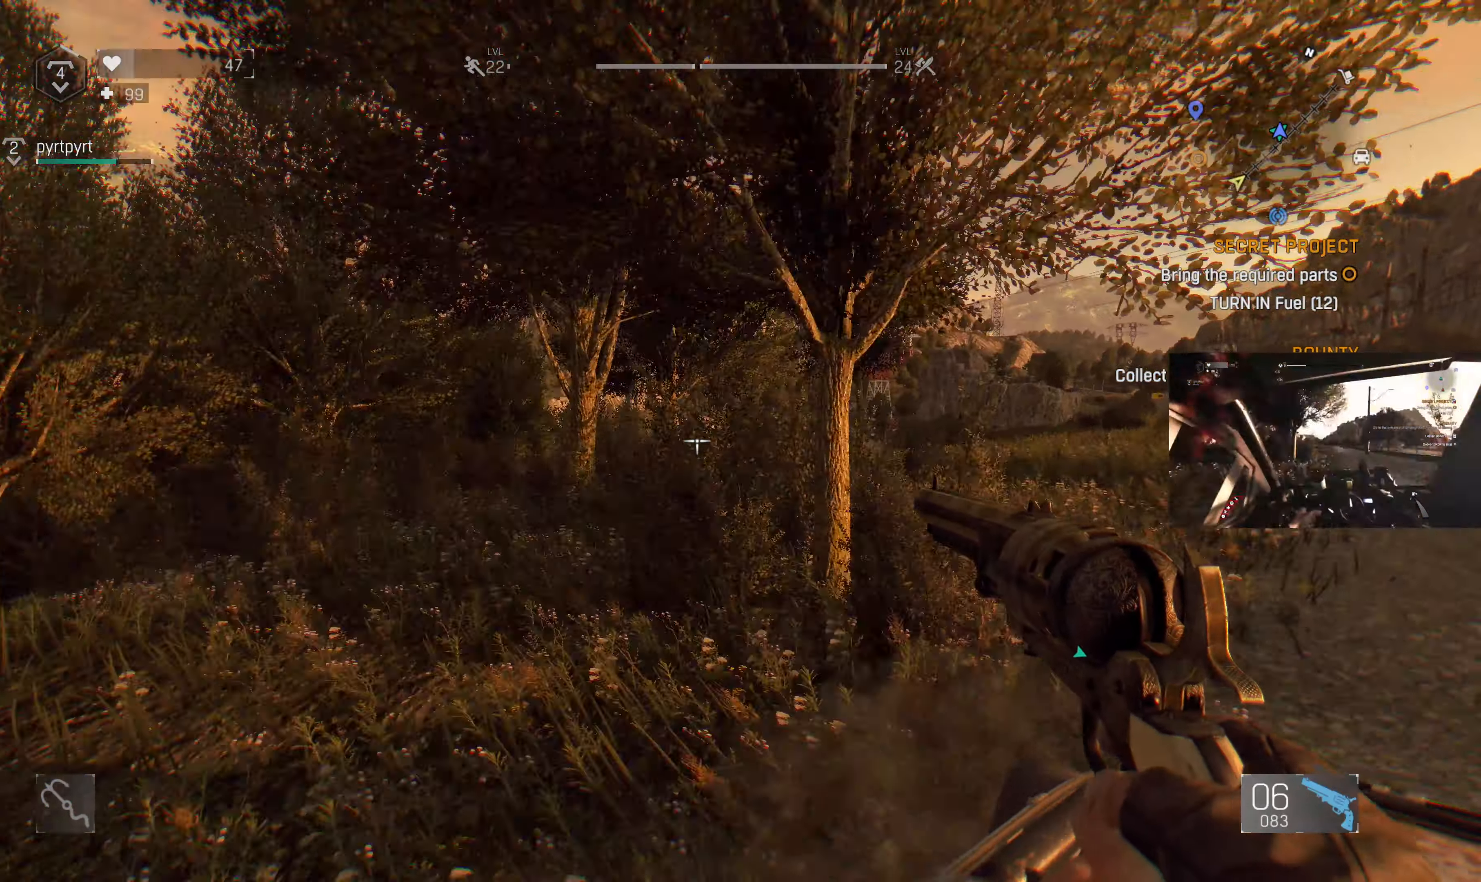
{"buttons": [], "left_stick": "center", "right_stick": "up", "events": [[400, "right_stick", "up"]]}